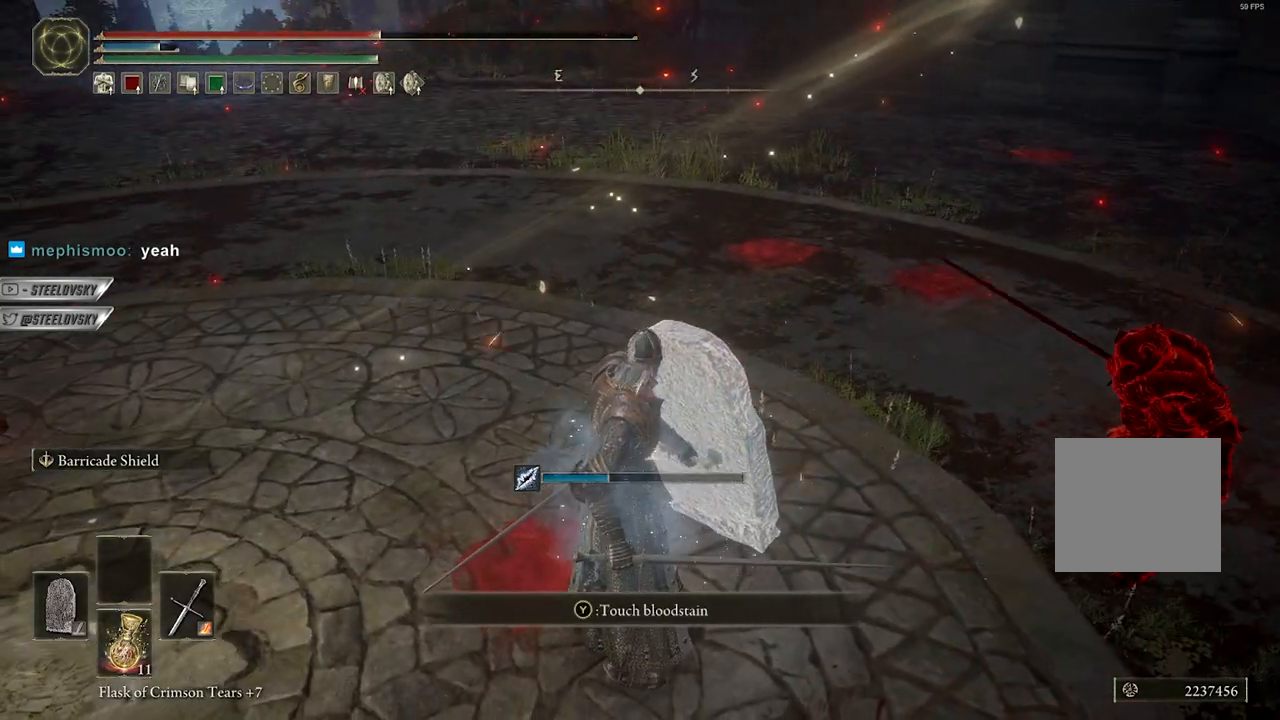
Gameplay with a controller (Xbox layout); each line is a JSON object with the inputs held at the frame after it (dt_ms = milliseconds from this image to that frame). "events" lists button and stick changes between this image and that frame as [ms after this image, input, new state], when the widget could be followed in between. Not read: L2.
{"dt_ms": 500, "buttons": ["L1"], "left_stick": "center", "right_stick": "right", "events": [[217, "left_stick", "right"], [300, "left_stick", "center"], [400, "right_stick", "right"]]}
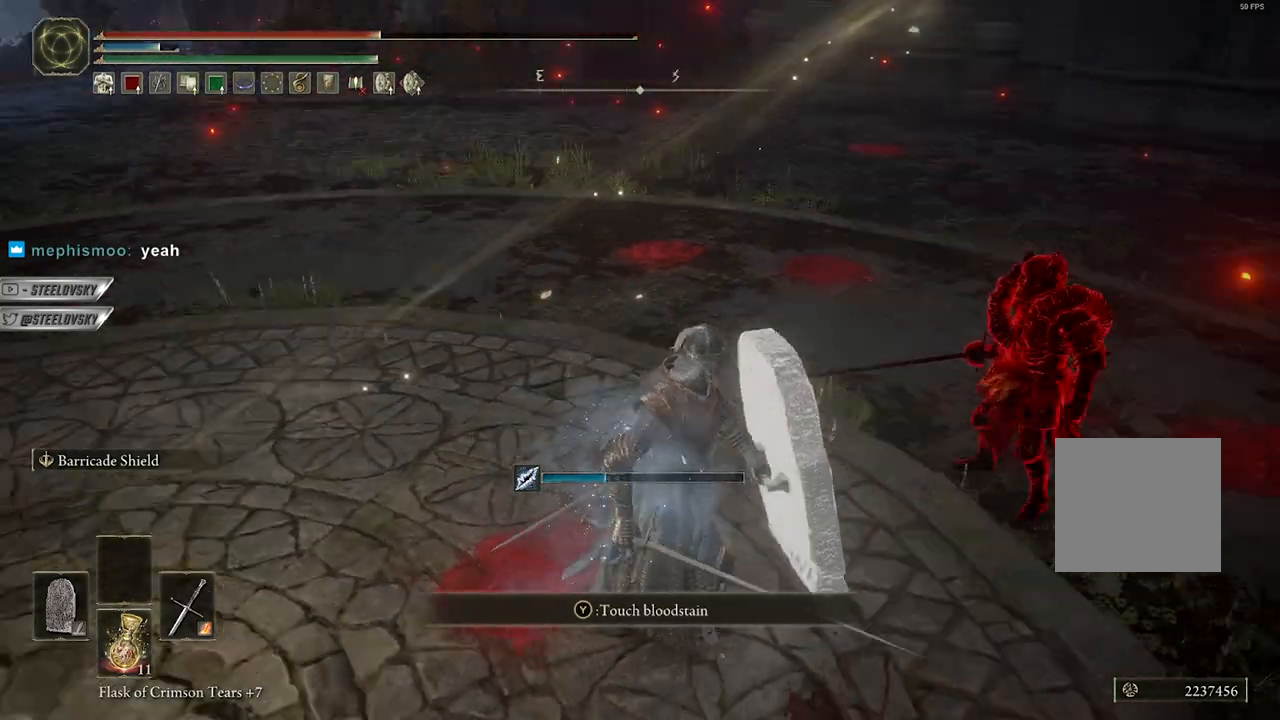
{"dt_ms": 500, "buttons": ["L1"], "left_stick": "center", "right_stick": "center"}
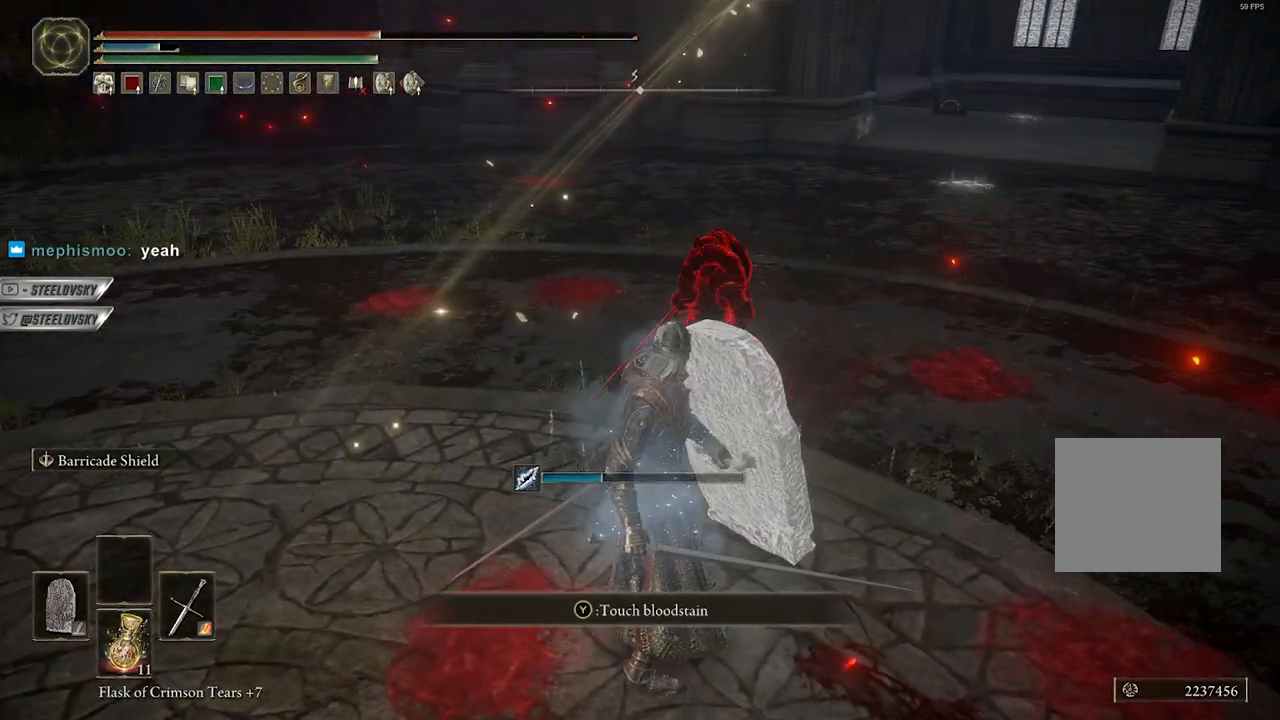
{"dt_ms": 500, "buttons": ["L1"], "left_stick": "left", "right_stick": "center", "events": [[83, "left_stick", "down-right"], [300, "left_stick", "down-left"], [367, "left_stick", "left"]]}
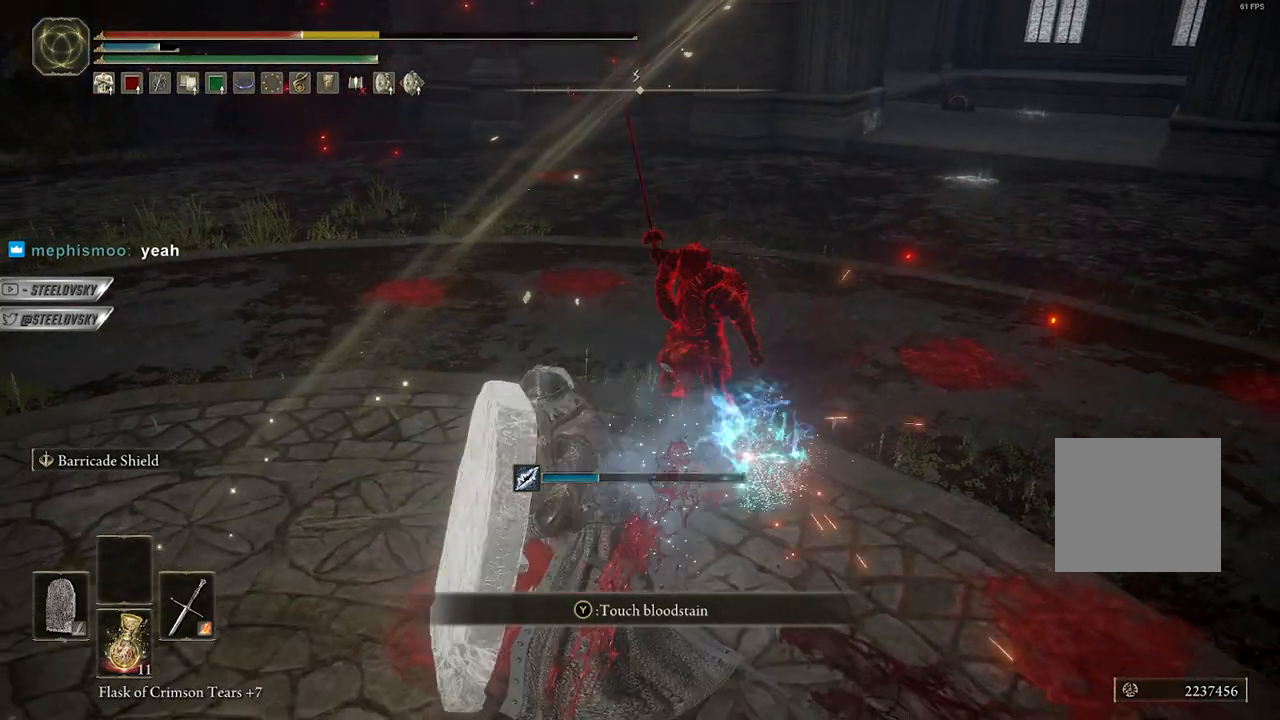
{"dt_ms": 500, "buttons": [], "left_stick": "down", "right_stick": "center", "events": [[83, "left_stick", "down"], [317, "L1", "up"]]}
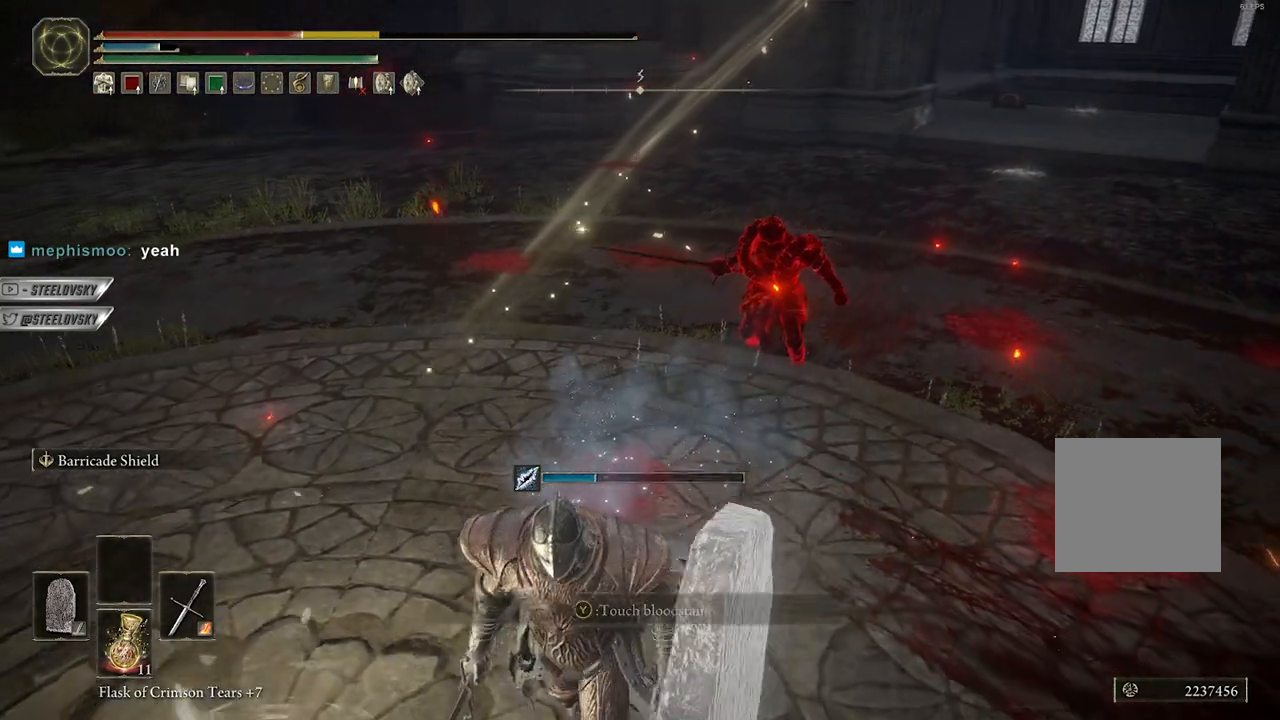
{"dt_ms": 500, "buttons": [], "left_stick": "down", "right_stick": "center", "events": [[167, "right_stick", "up-left"], [317, "right_stick", "center"]]}
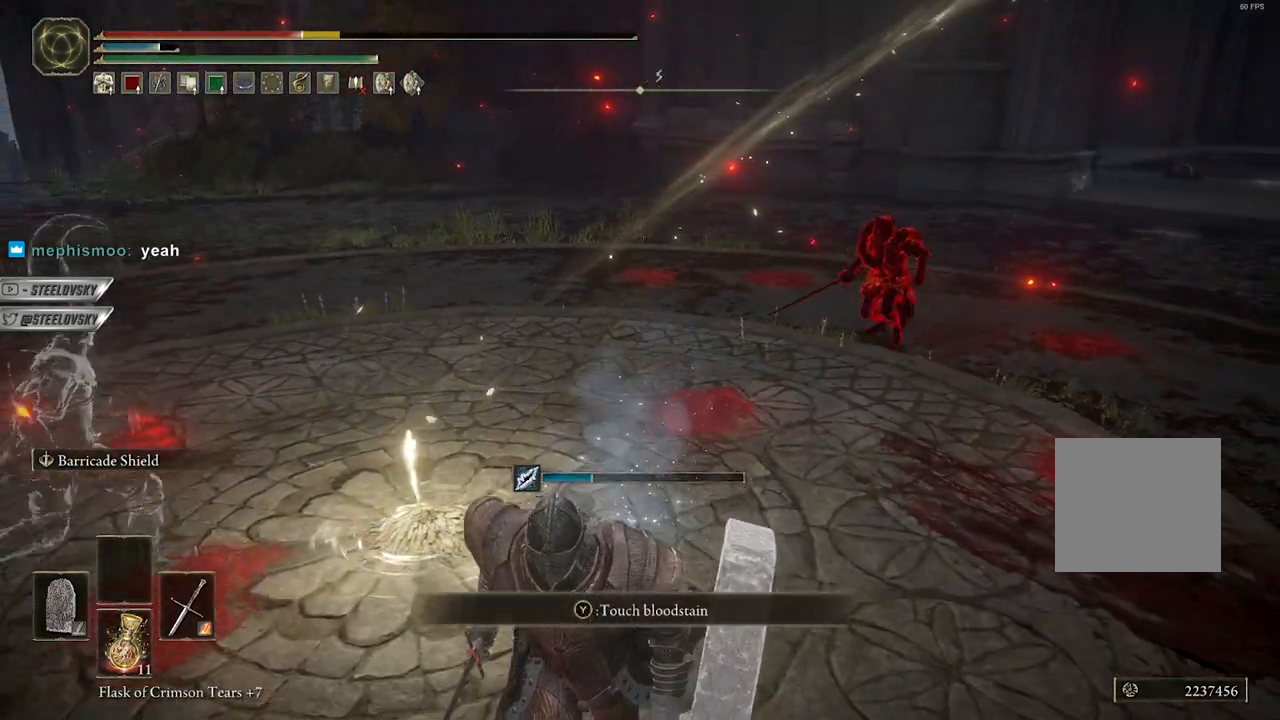
{"dt_ms": 500, "buttons": [], "left_stick": "center", "right_stick": "center", "events": [[33, "right_stick", "up"], [83, "left_stick", "center"], [117, "right_stick", "center"], [150, "left_stick", "up-right"], [250, "left_stick", "center"]]}
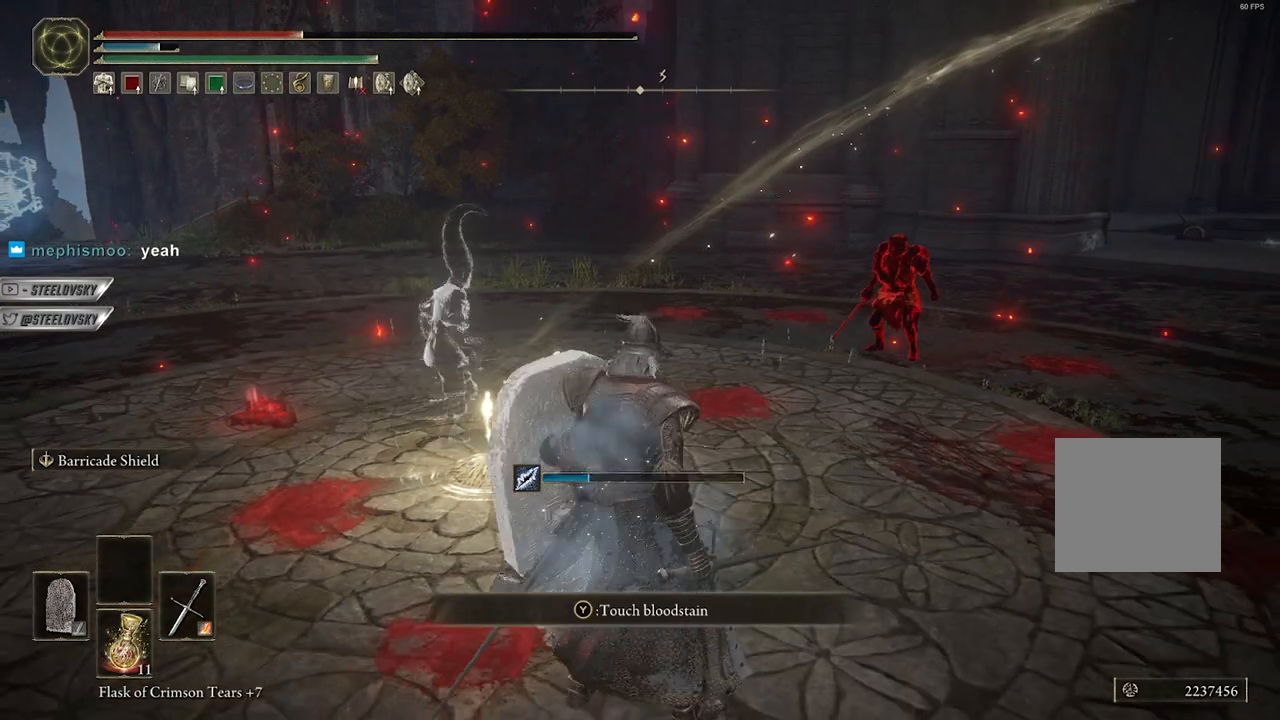
{"dt_ms": 500, "buttons": [], "left_stick": "center", "right_stick": "center", "events": [[267, "right_stick", "left"], [450, "right_stick", "center"]]}
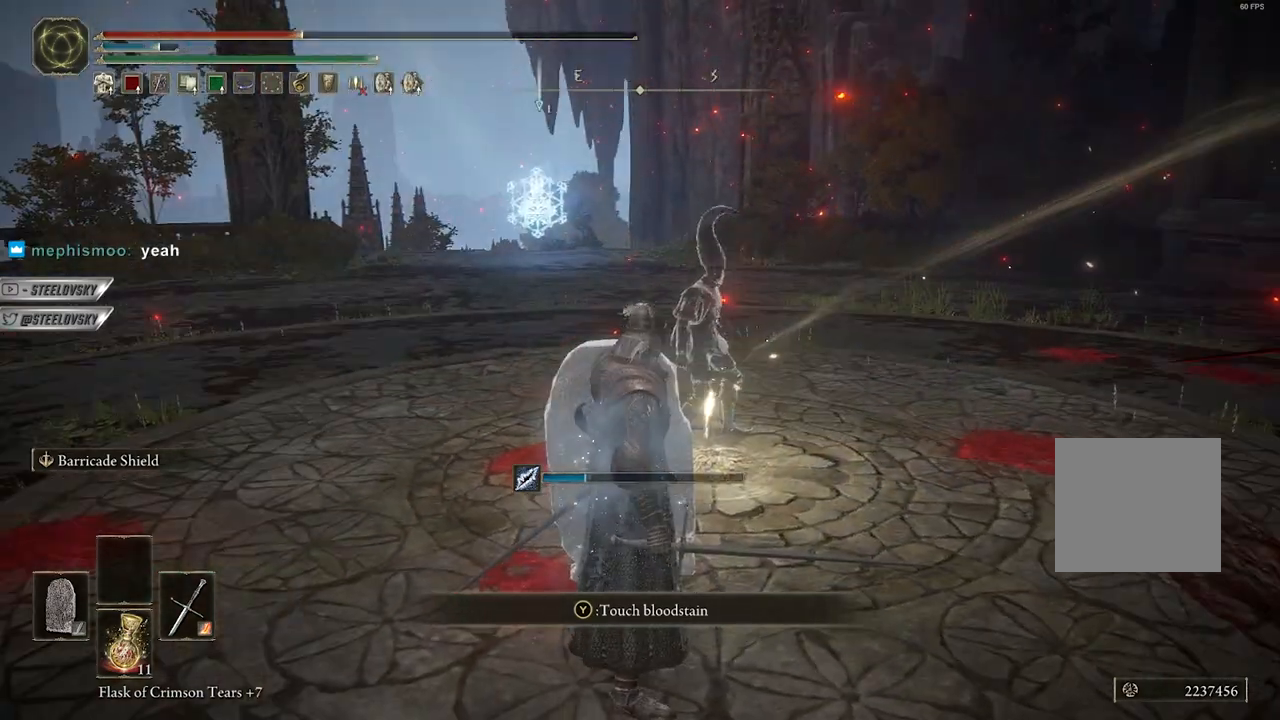
{"dt_ms": 500, "buttons": [], "left_stick": "center", "right_stick": "center", "events": [[233, "right_stick", "right"], [400, "right_stick", "center"]]}
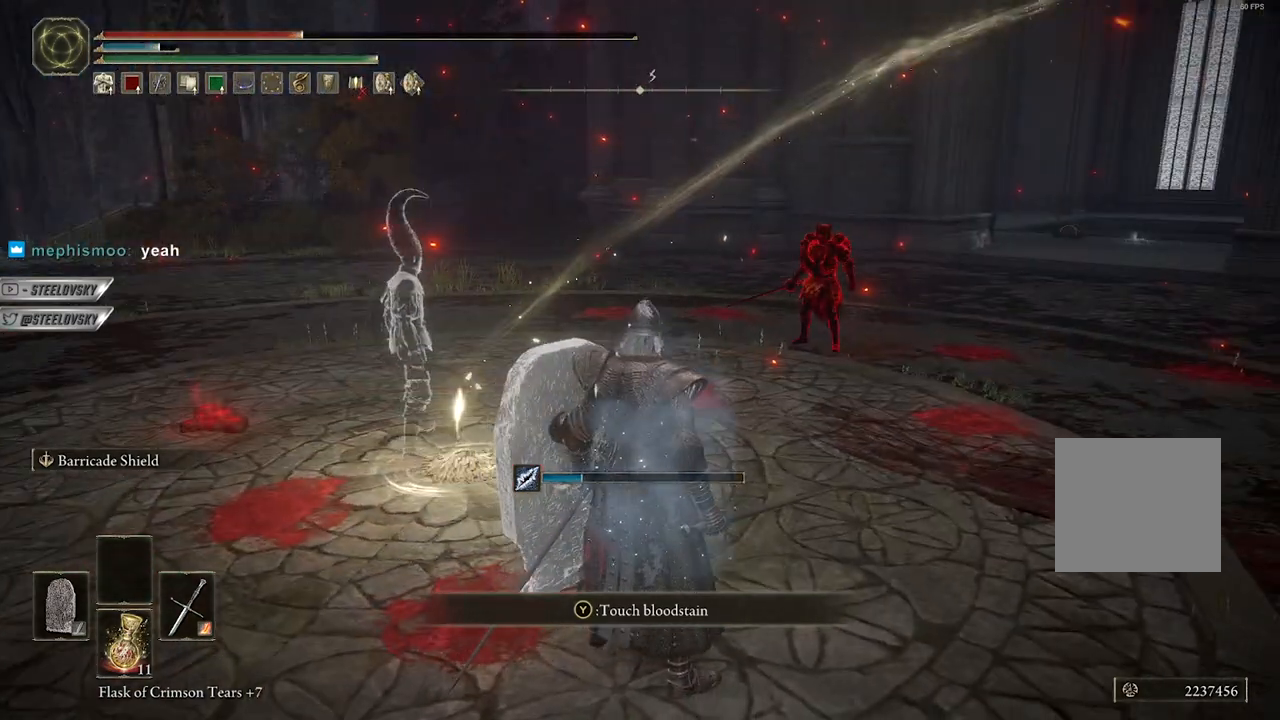
{"dt_ms": 500, "buttons": [], "left_stick": "center", "right_stick": "center", "events": []}
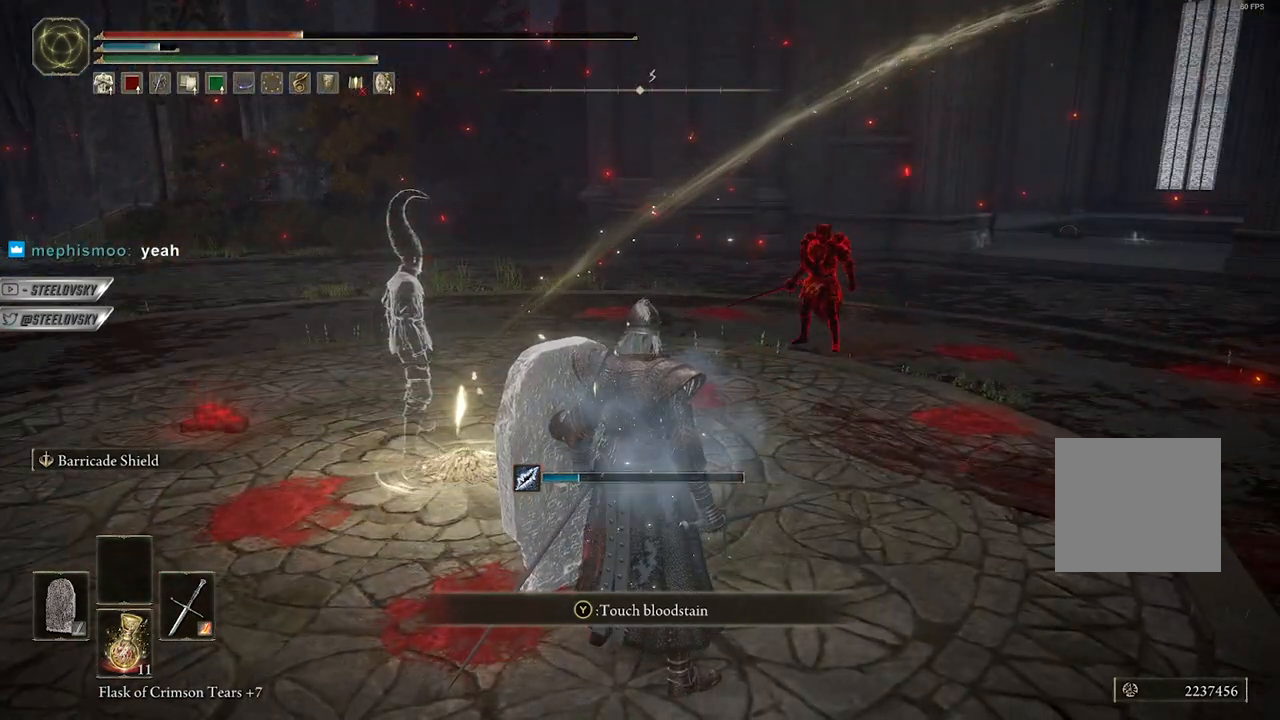
{"dt_ms": 500, "buttons": [], "left_stick": "center", "right_stick": "left", "events": [[33, "X", "down"], [183, "X", "up"], [483, "right_stick", "left"]]}
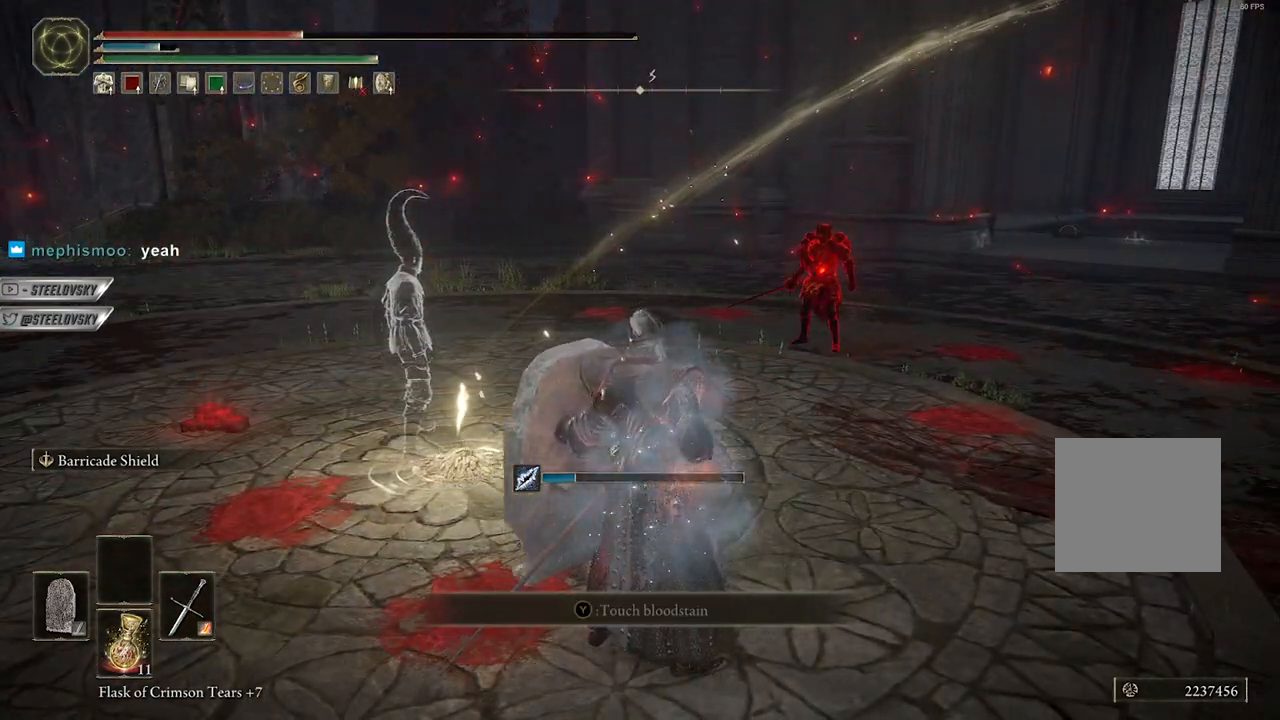
{"dt_ms": 500, "buttons": [], "left_stick": "center", "right_stick": "center", "events": [[150, "right_stick", "center"]]}
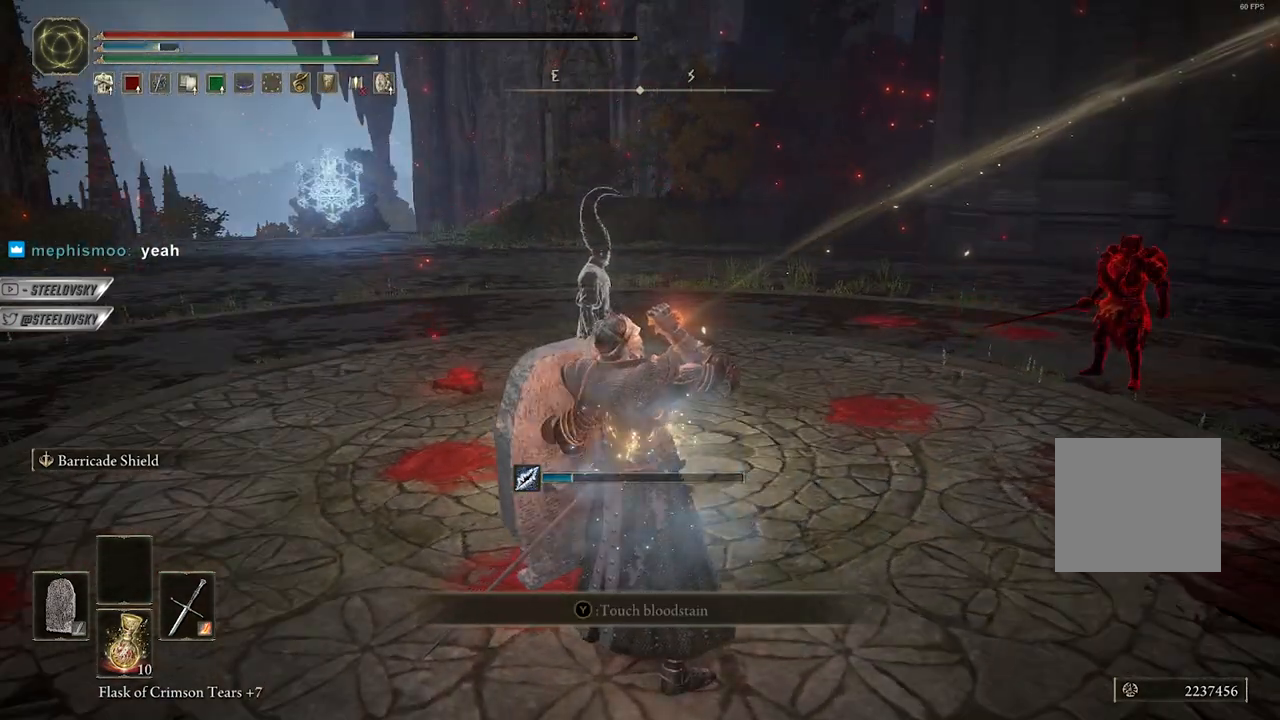
{"dt_ms": 500, "buttons": [], "left_stick": "center", "right_stick": "center", "events": [[300, "X", "down"], [433, "X", "up"]]}
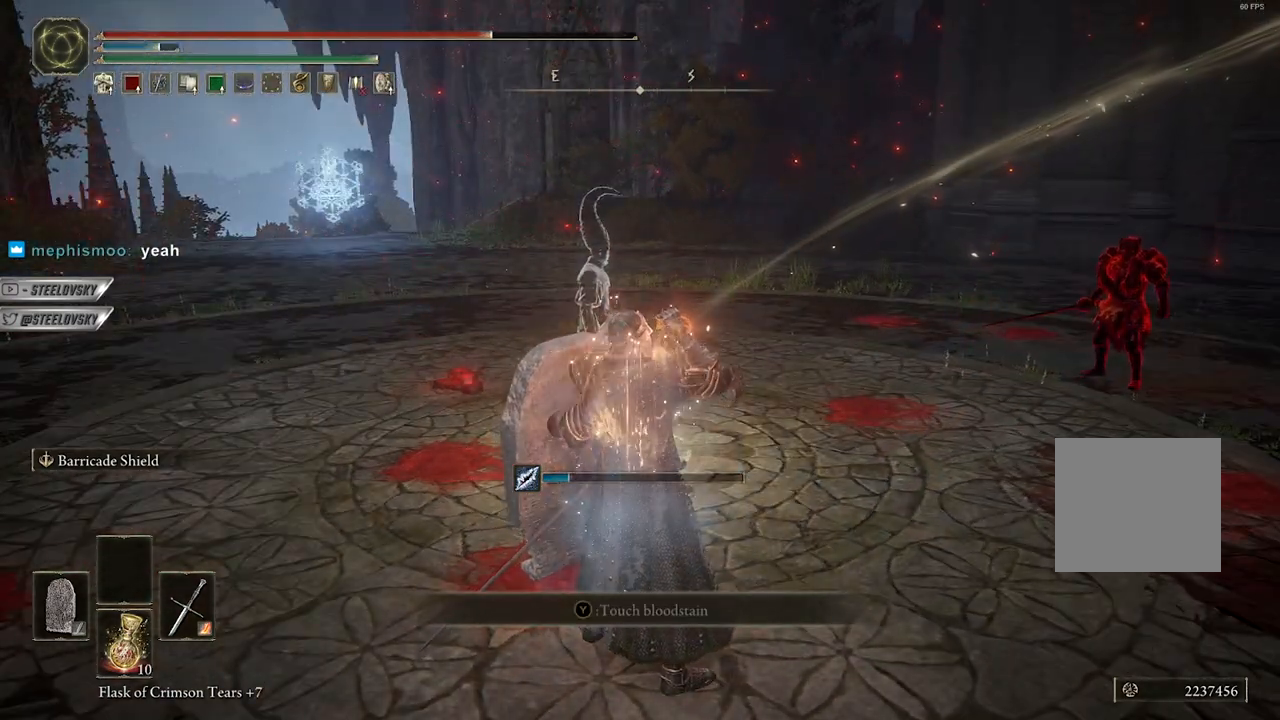
{"dt_ms": 500, "buttons": [], "left_stick": "center", "right_stick": "right", "events": [[183, "right_stick", "right"]]}
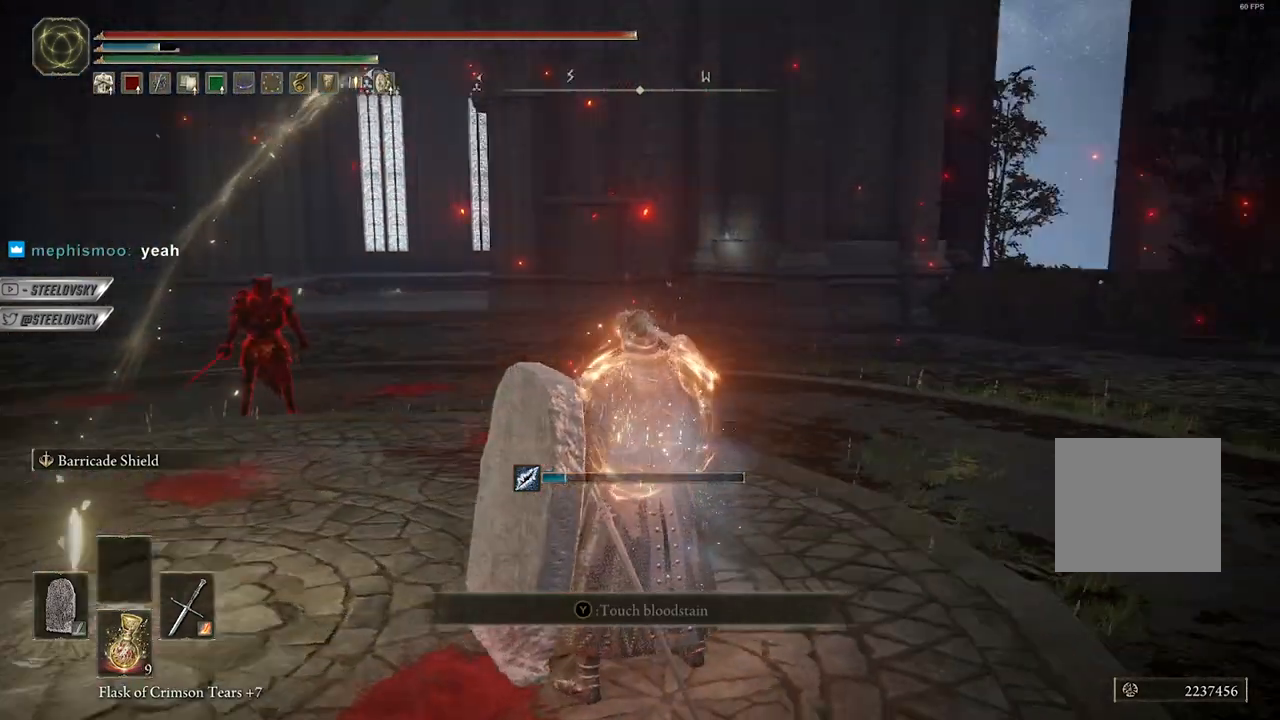
{"dt_ms": 500, "buttons": [], "left_stick": "center", "right_stick": "right", "events": [[83, "right_stick", "center"], [450, "right_stick", "right"]]}
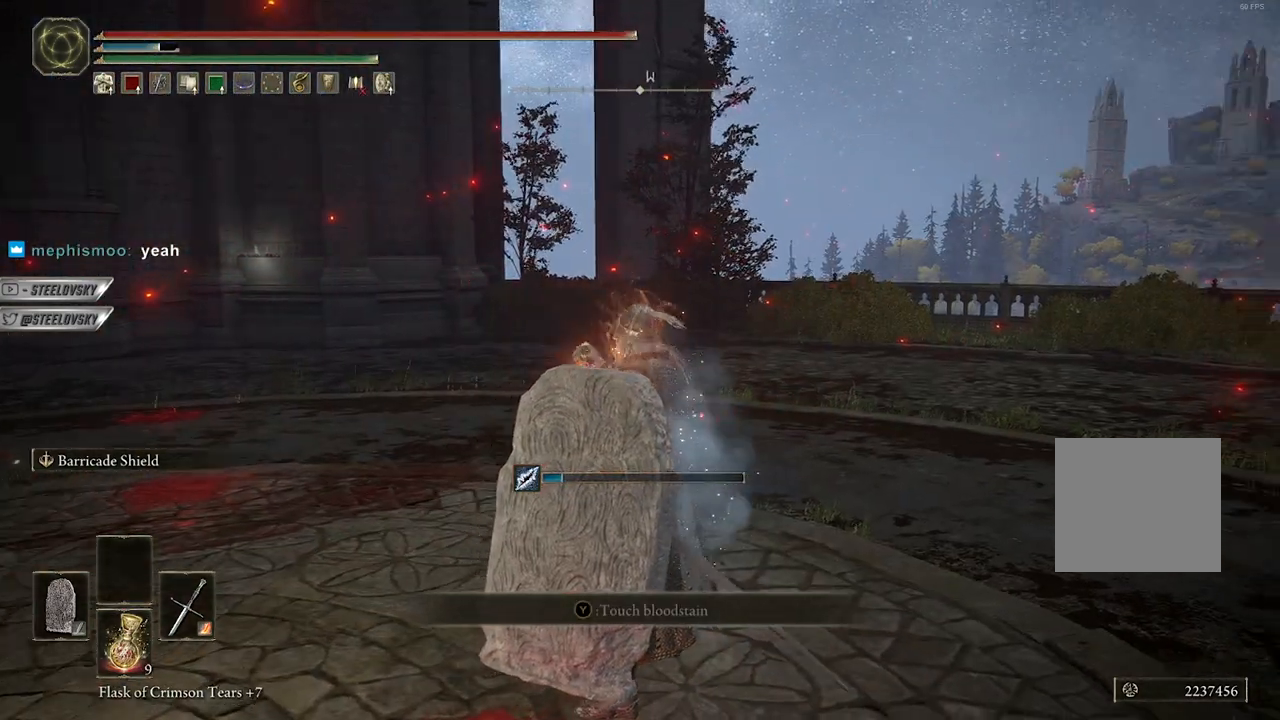
{"dt_ms": 500, "buttons": [], "left_stick": "center", "right_stick": "center", "events": [[67, "right_stick", "center"], [150, "right_stick", "left"], [400, "right_stick", "center"]]}
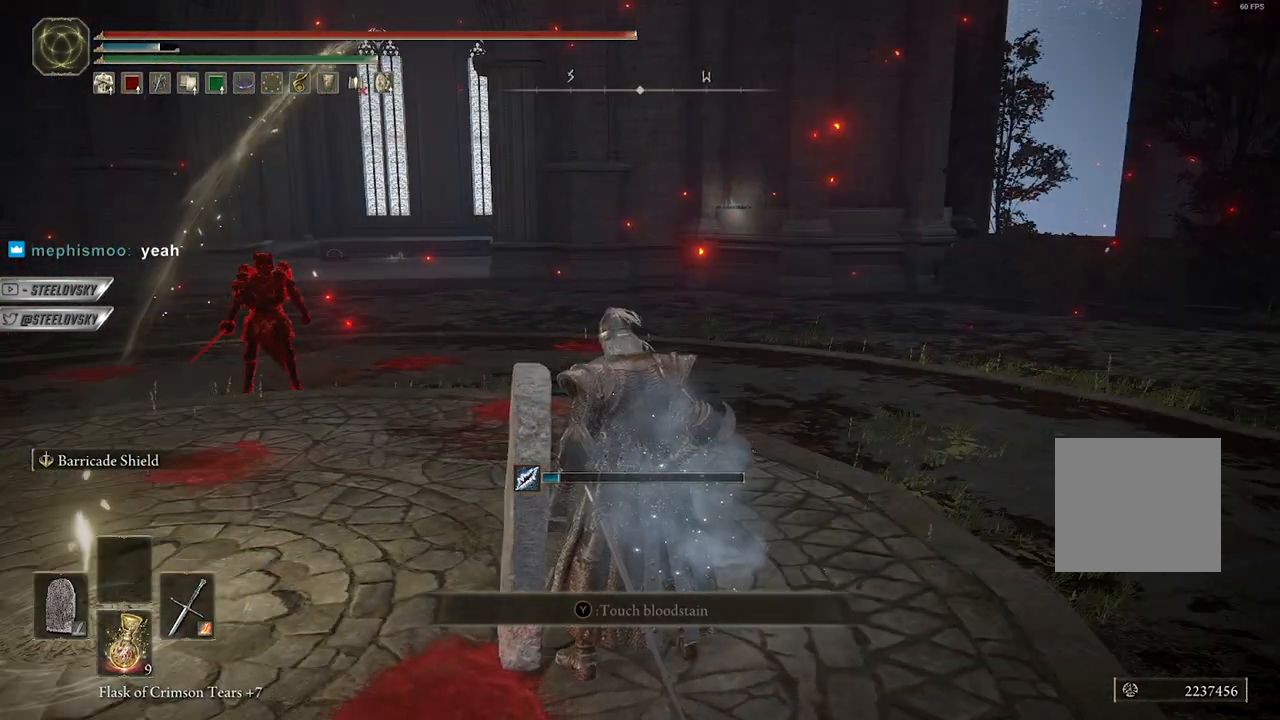
{"dt_ms": 500, "buttons": [], "left_stick": "center", "right_stick": "down-left", "events": [[250, "right_stick", "right"], [367, "right_stick", "center"], [483, "right_stick", "down-left"]]}
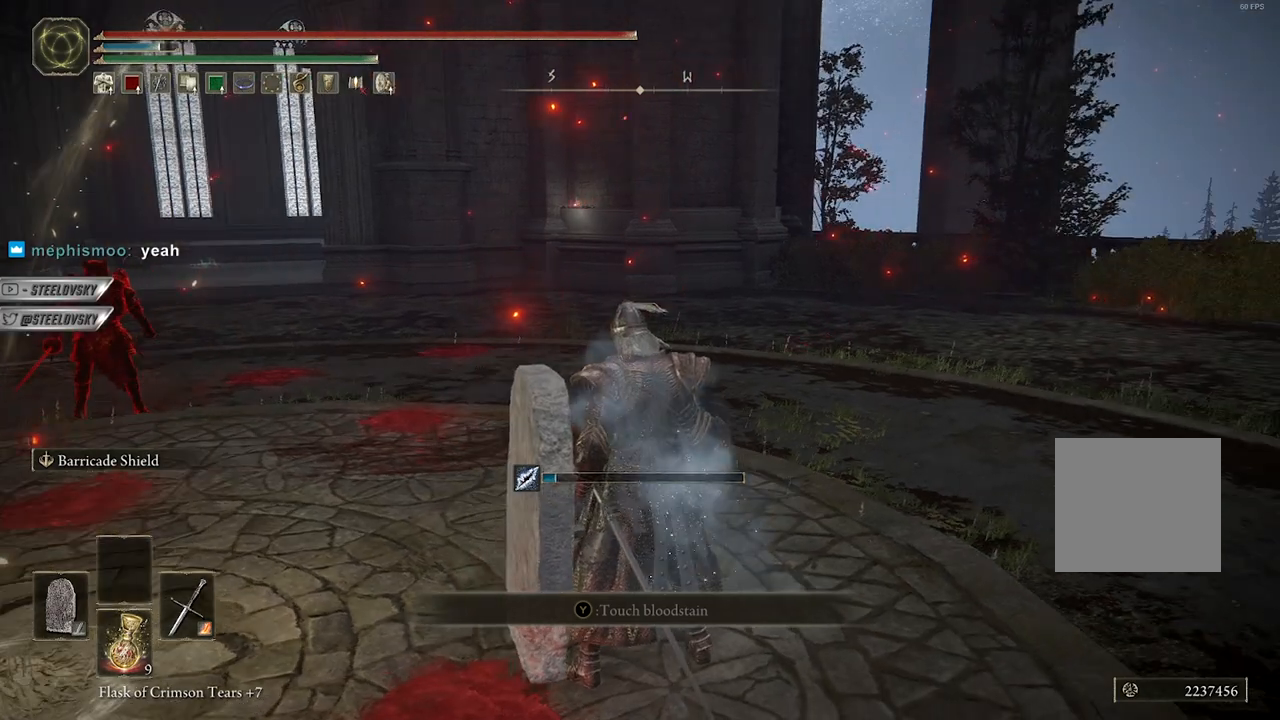
{"dt_ms": 500, "buttons": ["R3"], "left_stick": "up-right", "right_stick": "center", "events": [[167, "right_stick", "center"], [217, "left_stick", "up"], [350, "left_stick", "up-right"], [433, "R3", "down"]]}
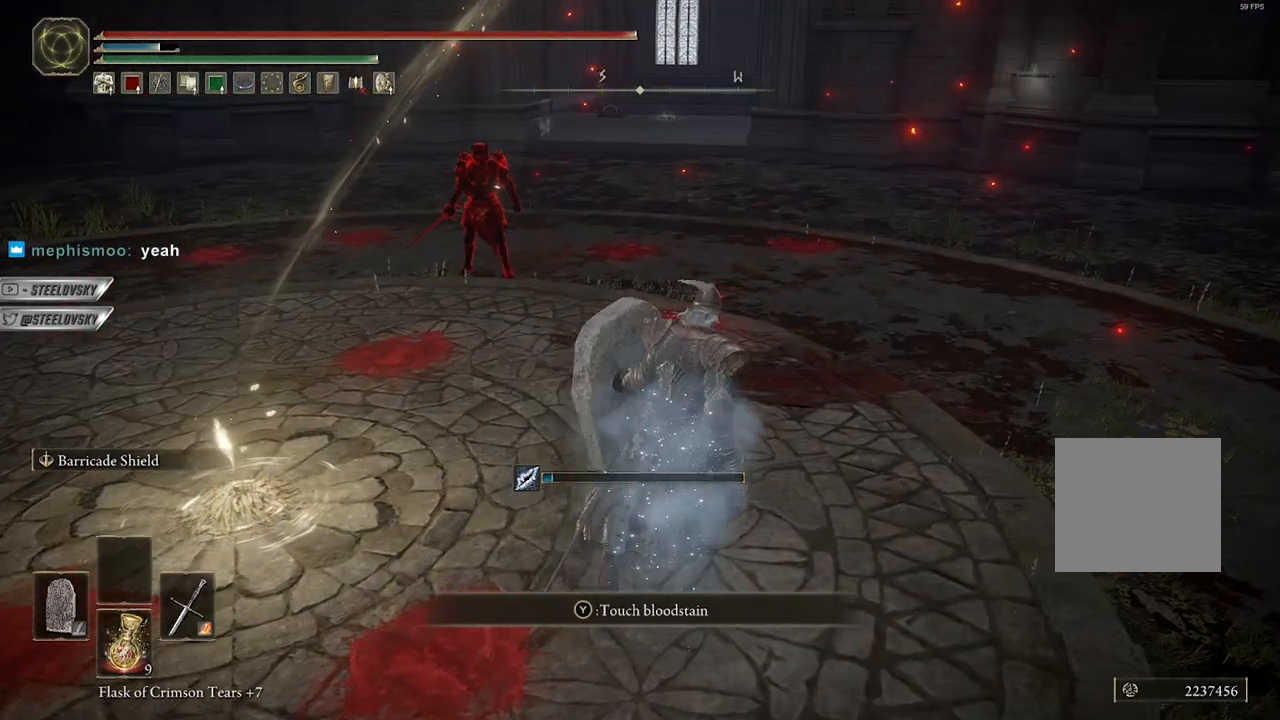
{"dt_ms": 500, "buttons": [], "left_stick": "center", "right_stick": "center", "events": [[50, "R3", "up"], [133, "left_stick", "up"], [433, "left_stick", "center"]]}
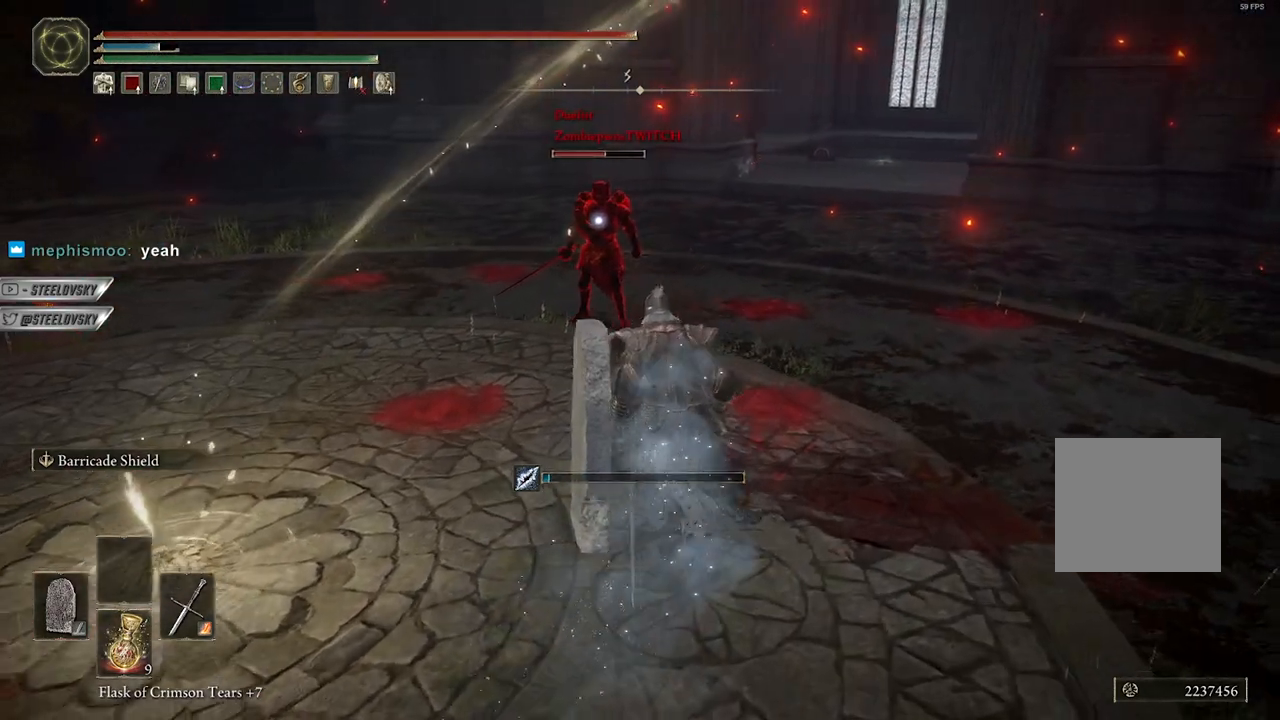
{"dt_ms": 500, "buttons": ["L1"], "left_stick": "up", "right_stick": "center", "events": [[200, "L1", "down"], [467, "left_stick", "up"]]}
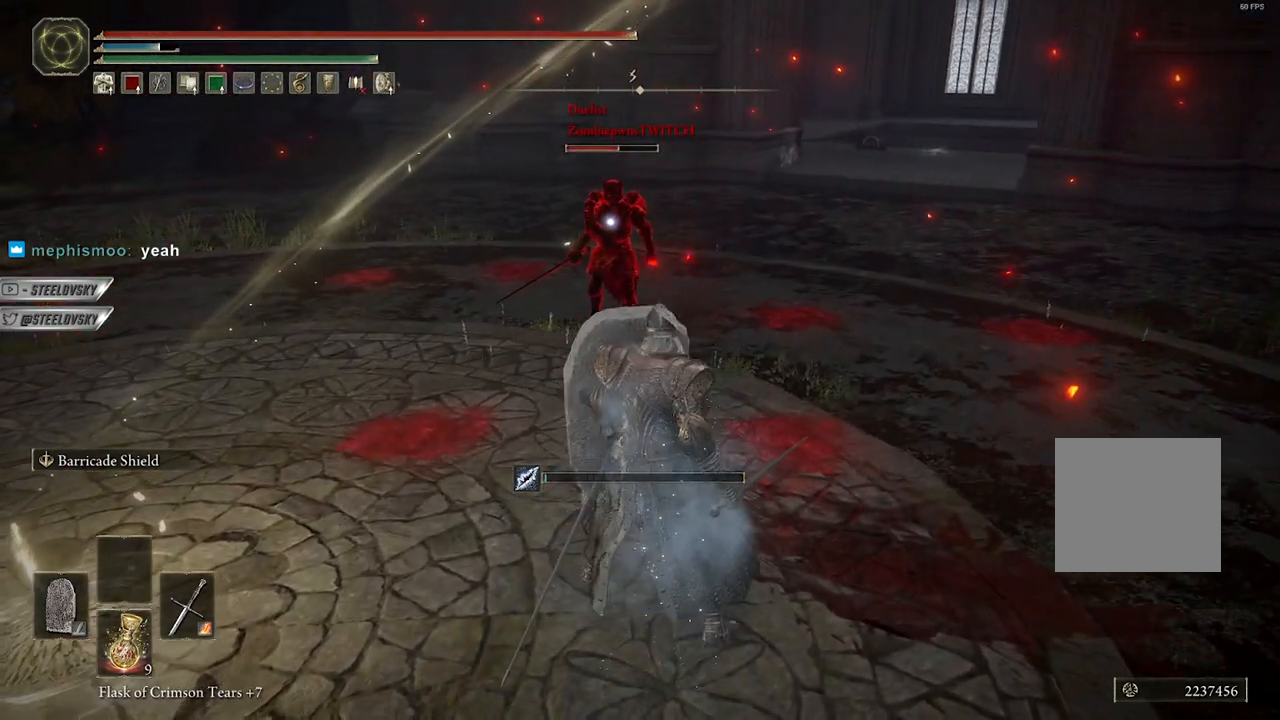
{"dt_ms": 500, "buttons": ["L1"], "left_stick": "center", "right_stick": "center", "events": [[383, "left_stick", "center"]]}
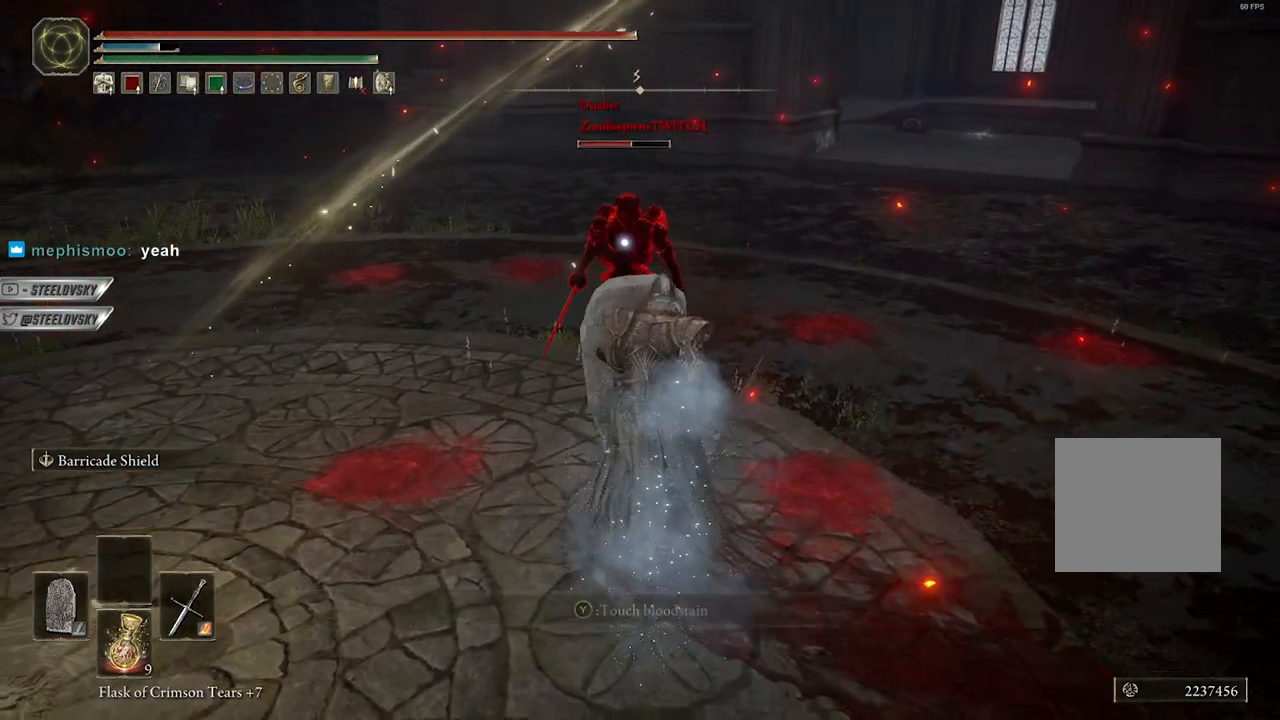
{"dt_ms": 500, "buttons": ["L1"], "left_stick": "center", "right_stick": "center", "events": []}
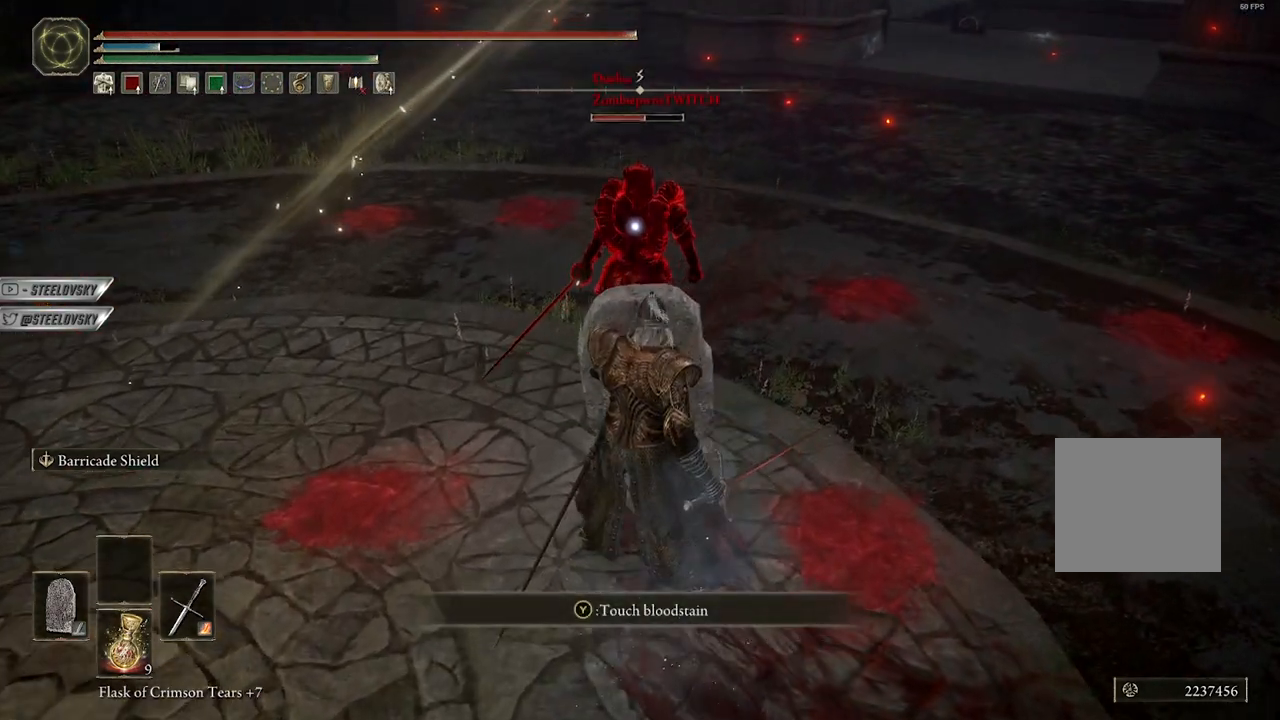
{"dt_ms": 500, "buttons": ["L1"], "left_stick": "center", "right_stick": "center"}
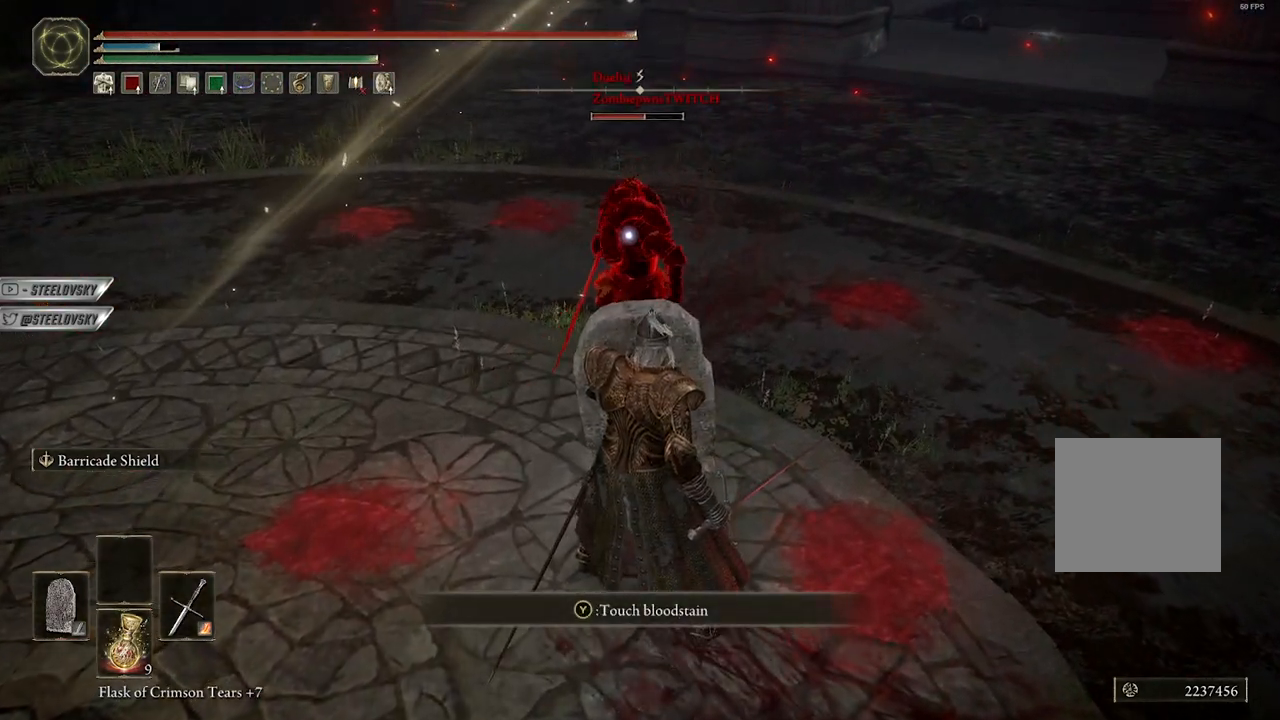
{"dt_ms": 500, "buttons": ["L1"], "left_stick": "center", "right_stick": "center"}
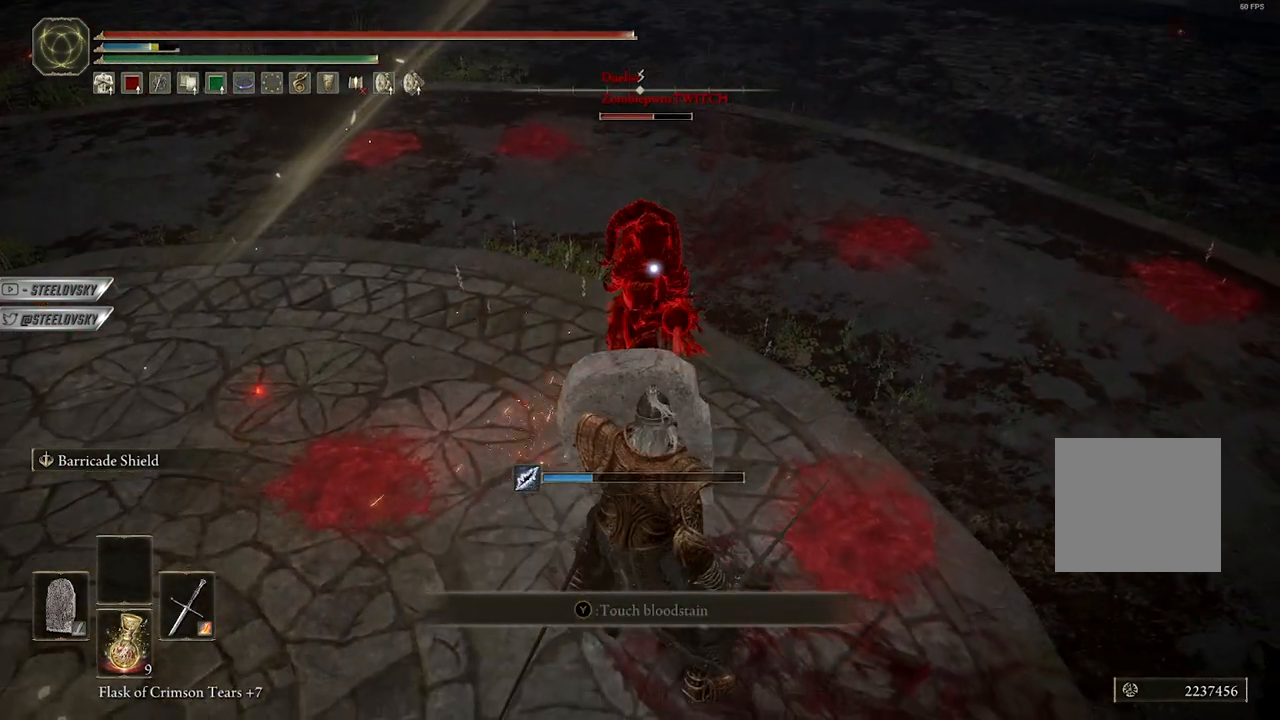
{"dt_ms": 1000, "buttons": ["L1"], "left_stick": "center", "right_stick": "center"}
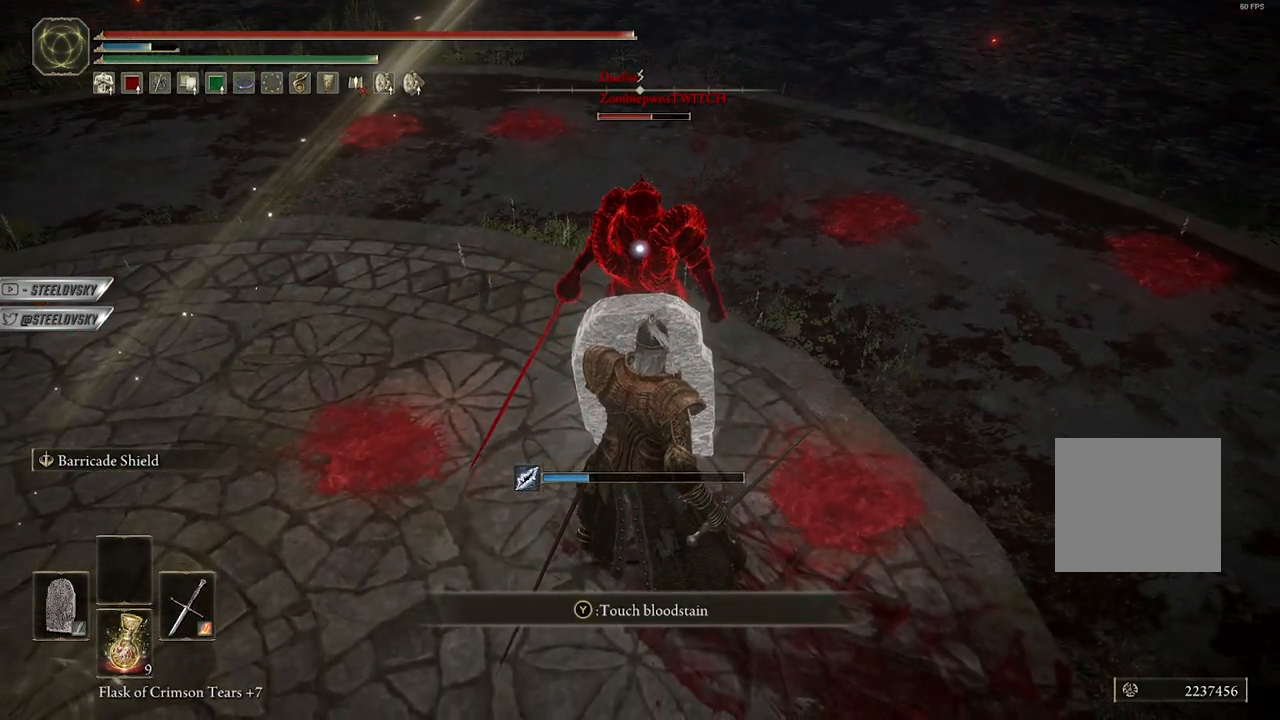
{"dt_ms": 500, "buttons": ["L1"], "left_stick": "center", "right_stick": "center", "events": []}
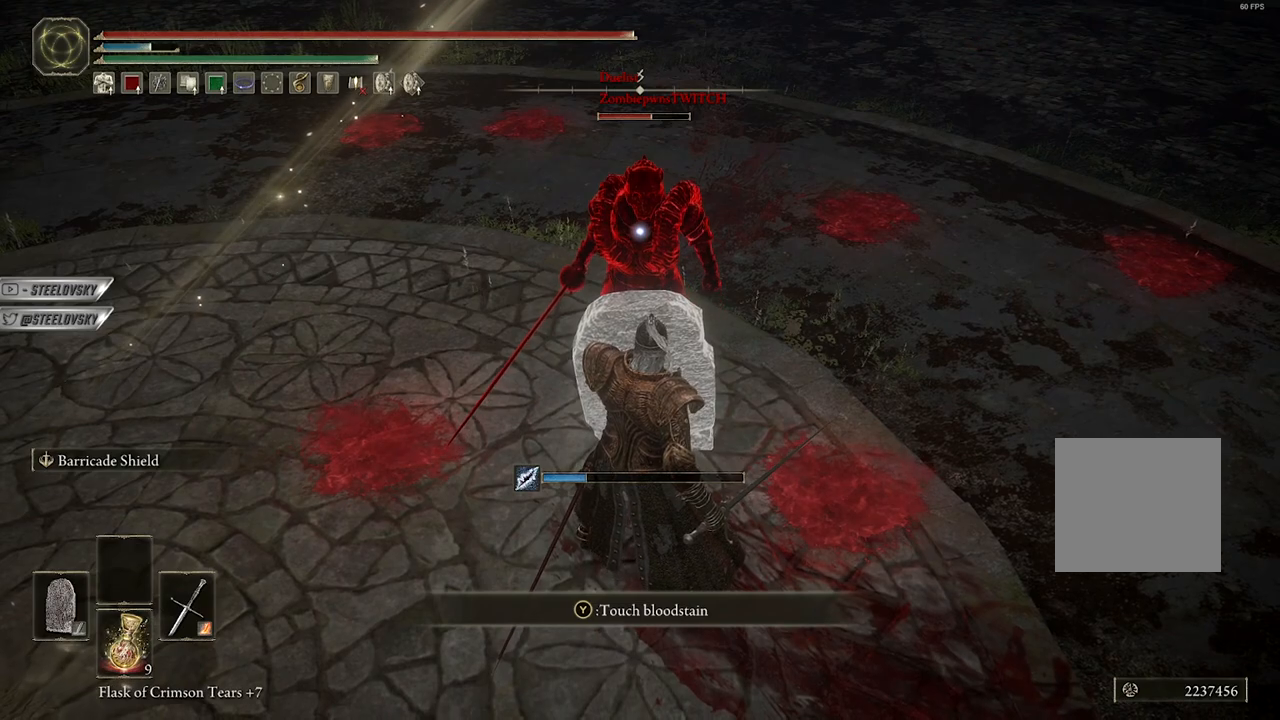
{"dt_ms": 500, "buttons": ["L1"], "left_stick": "center", "right_stick": "center", "events": []}
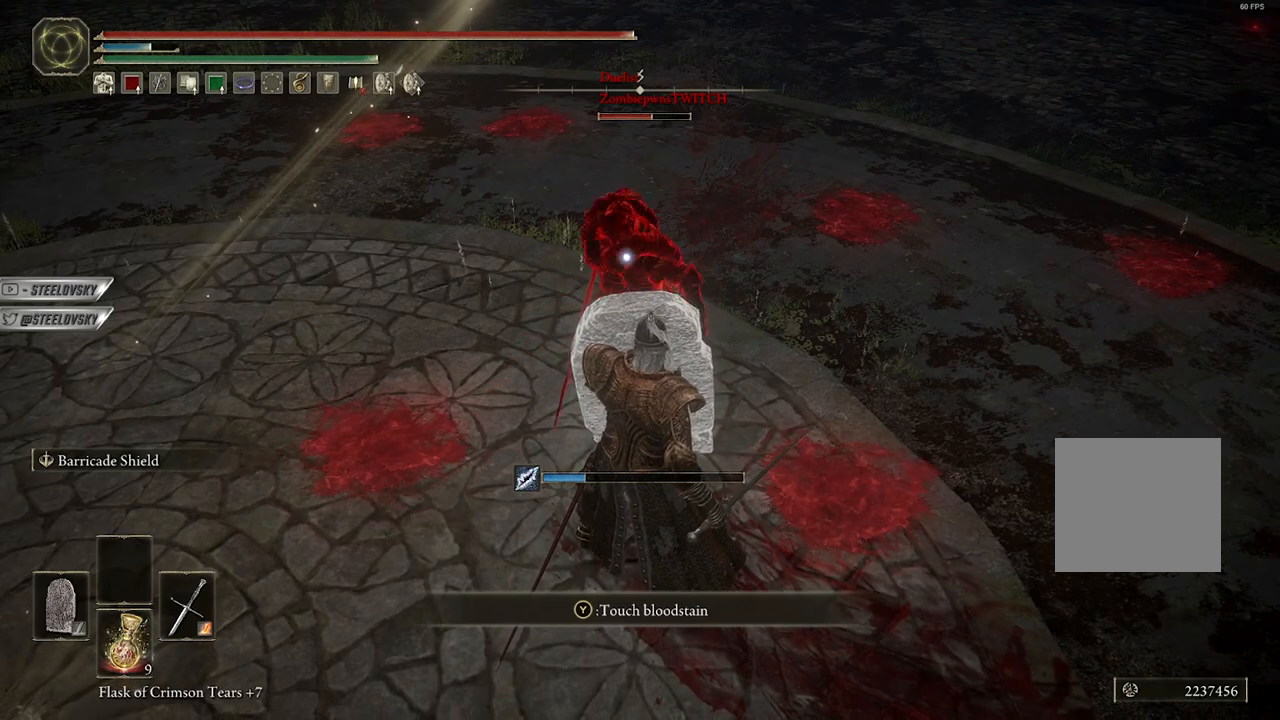
{"dt_ms": 500, "buttons": ["L1"], "left_stick": "center", "right_stick": "center", "events": []}
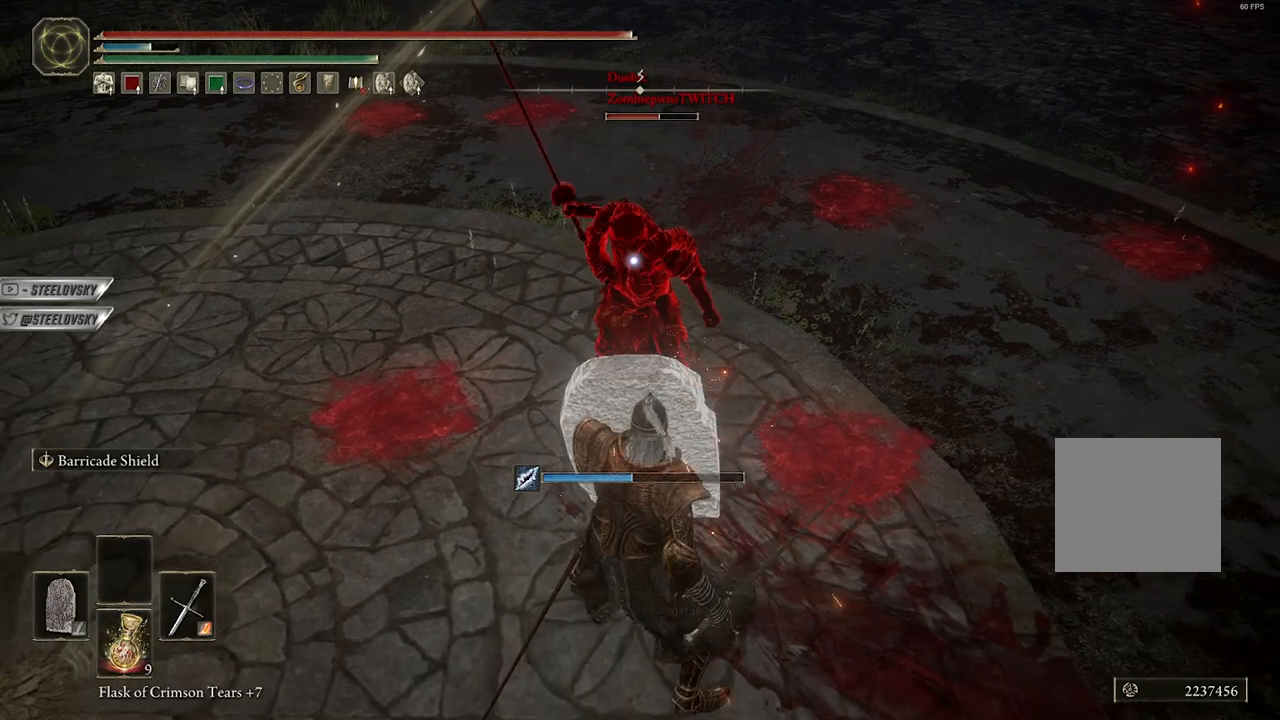
{"dt_ms": 500, "buttons": ["L1"], "left_stick": "center", "right_stick": "up-left", "events": [[283, "R3", "down"], [300, "right_stick", "up-left"], [350, "R3", "up"]]}